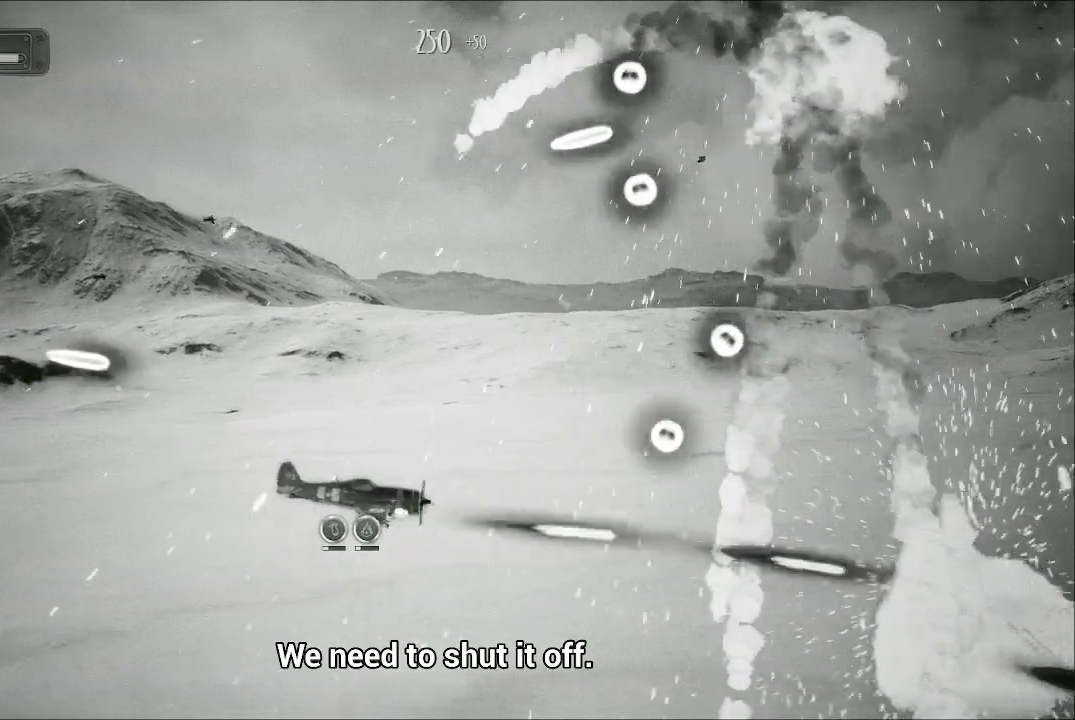
Gameplay with a controller (Xbox layout); each line is a JSON object with the inputs held at the frame after it. "events" lists button and stick changes between this image and that frame as [ms after this image, input, new state], when the widget could be followed in between.
{"buttons": ["A"], "left_stick": "up-left", "right_stick": "center", "events": [[100, "left_stick", "down-left"], [267, "B", "down"], [267, "left_stick", "left"], [367, "left_stick", "up-left"], [433, "B", "up"]]}
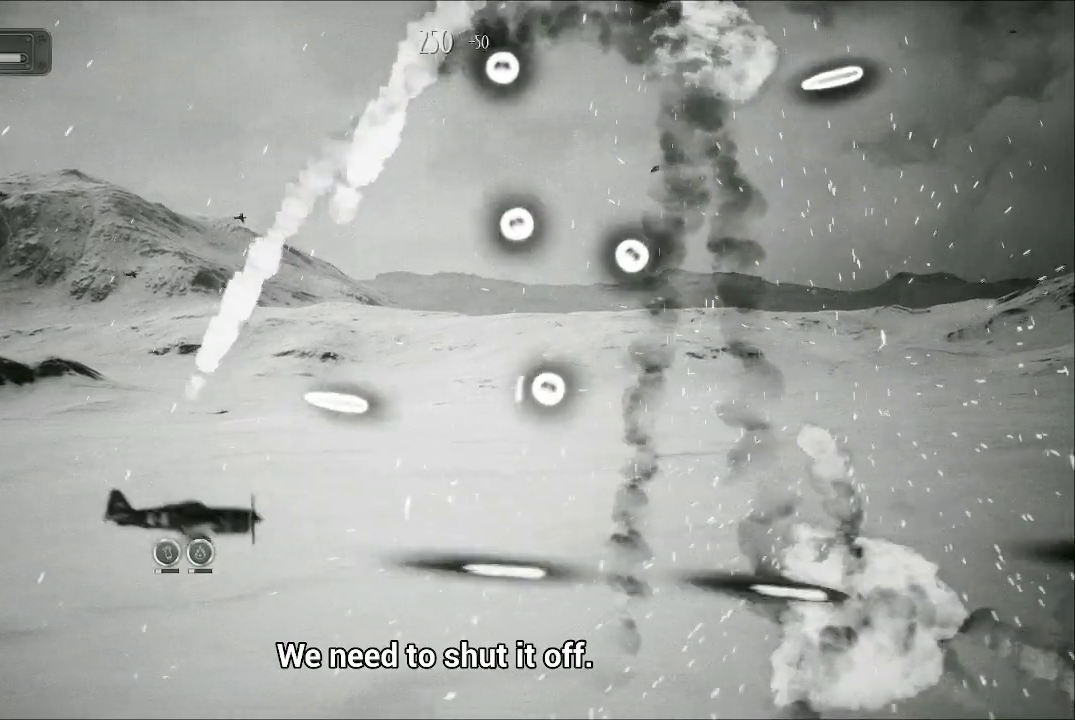
{"buttons": ["A"], "left_stick": "right", "right_stick": "center", "events": [[67, "left_stick", "right"]]}
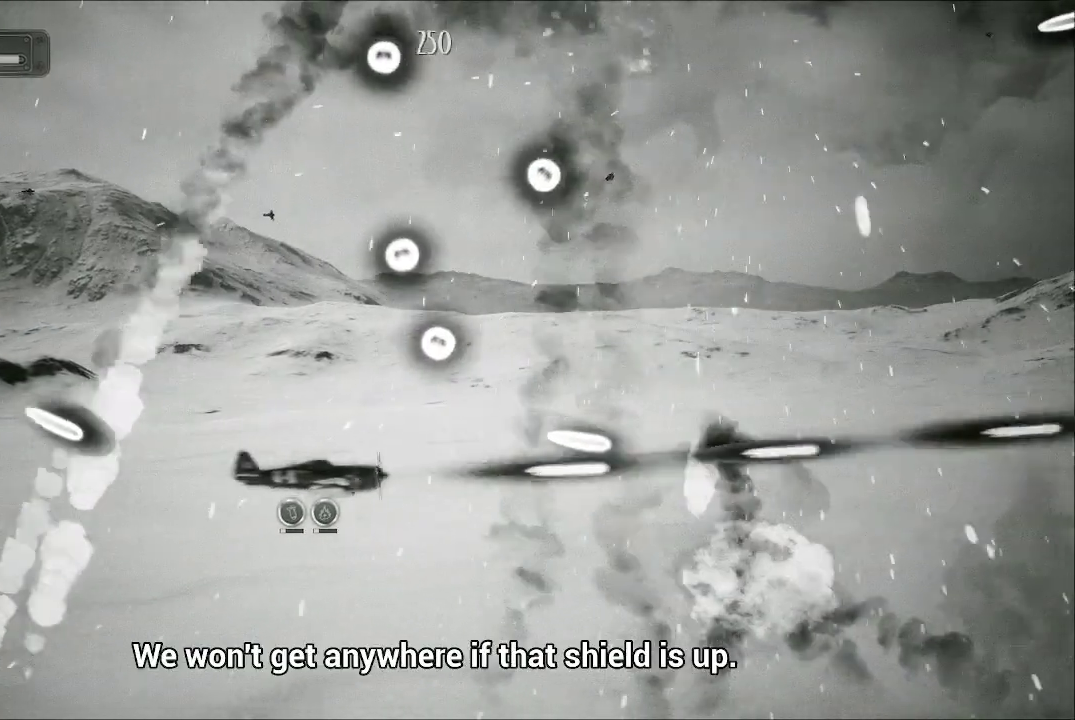
{"buttons": ["A"], "left_stick": "up", "right_stick": "center", "events": [[233, "left_stick", "up-right"], [467, "left_stick", "up"]]}
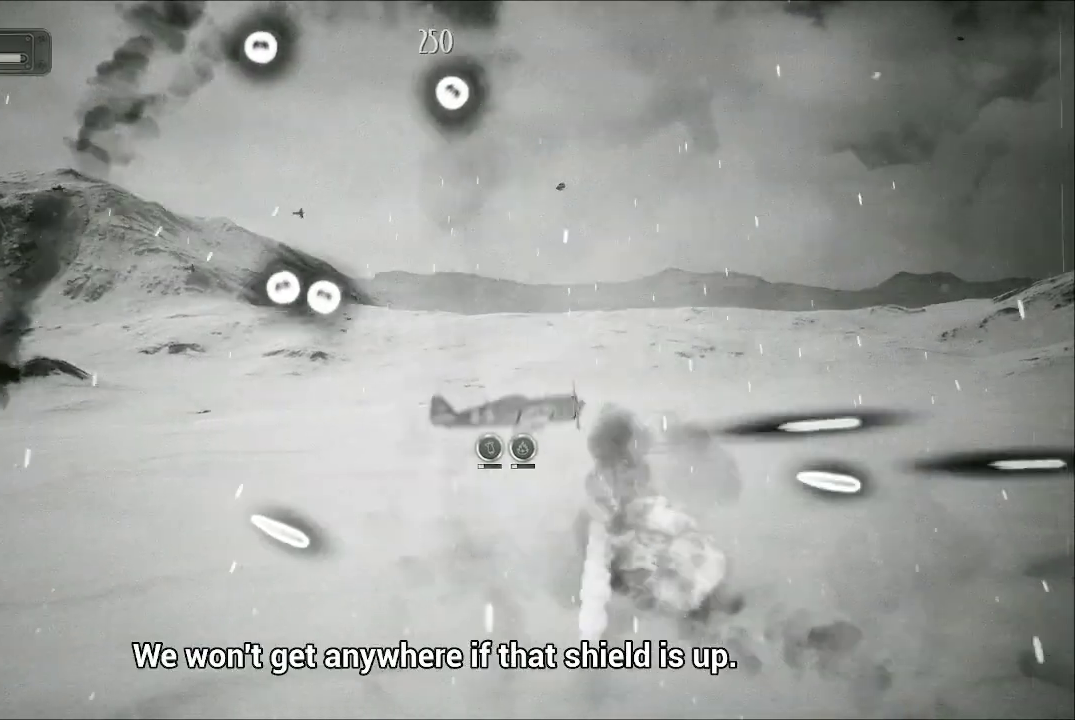
{"buttons": [], "left_stick": "center", "right_stick": "center", "events": [[100, "left_stick", "up-left"], [333, "A", "up"], [333, "left_stick", "center"]]}
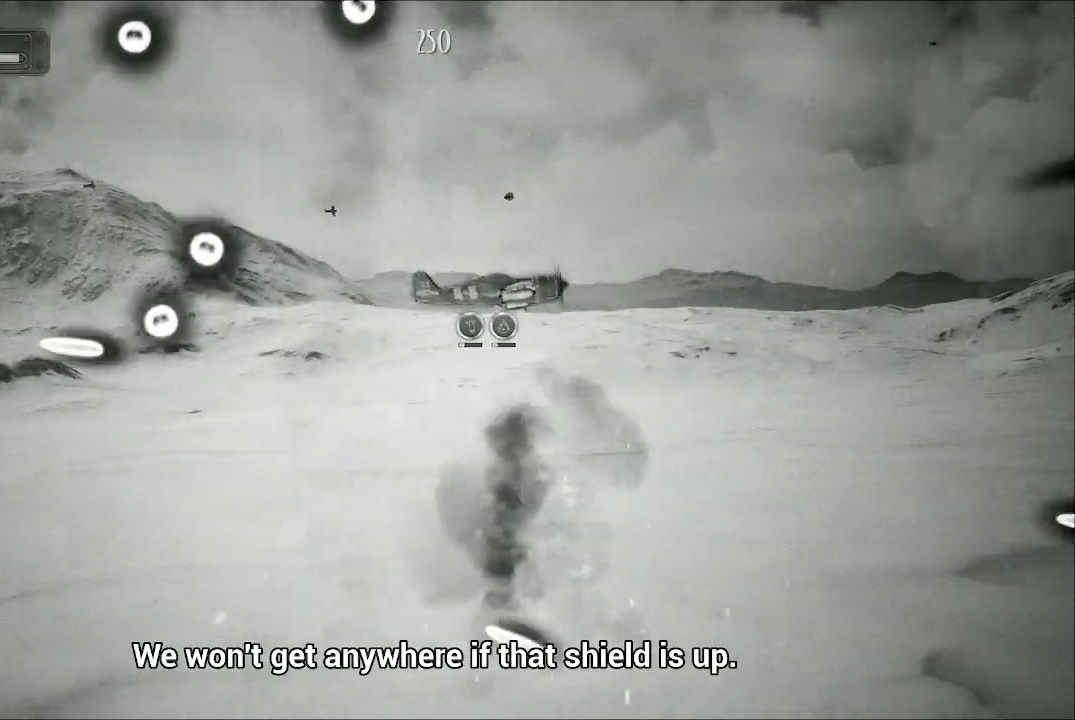
{"buttons": ["A"], "left_stick": "up-right", "right_stick": "center", "events": [[67, "A", "down"], [133, "left_stick", "down-right"], [433, "left_stick", "up-right"]]}
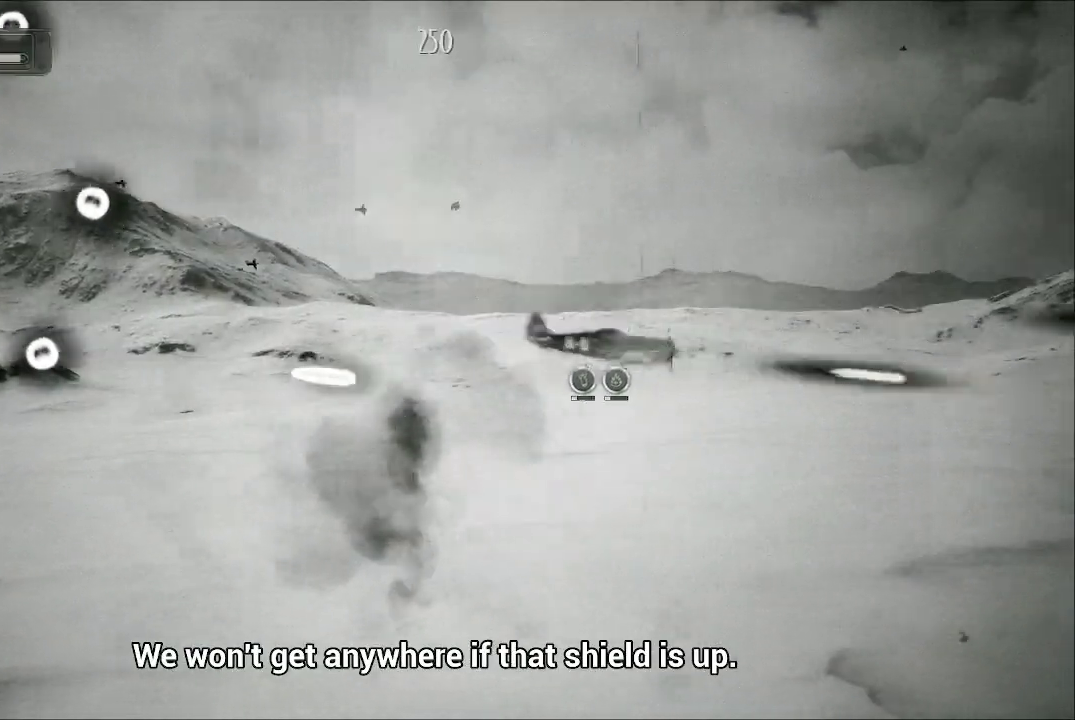
{"buttons": [], "left_stick": "left", "right_stick": "center", "events": [[67, "left_stick", "up"], [200, "left_stick", "up-left"], [333, "A", "up"], [333, "left_stick", "left"]]}
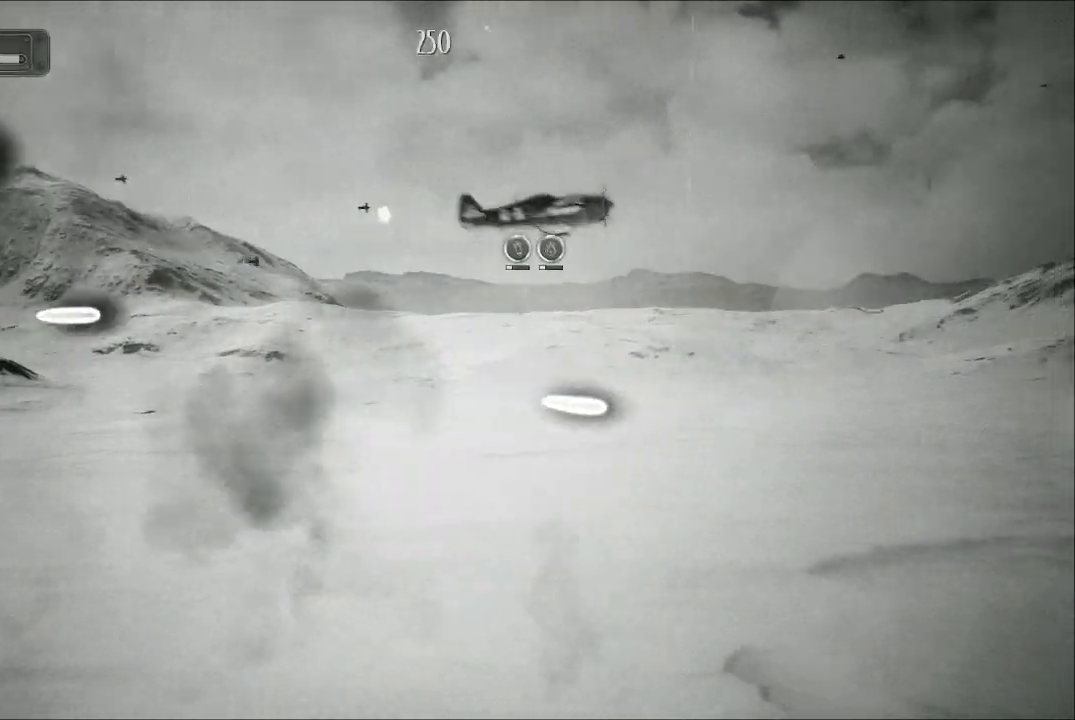
{"buttons": [], "left_stick": "down-right", "right_stick": "center", "events": [[167, "left_stick", "down"], [333, "left_stick", "down-right"]]}
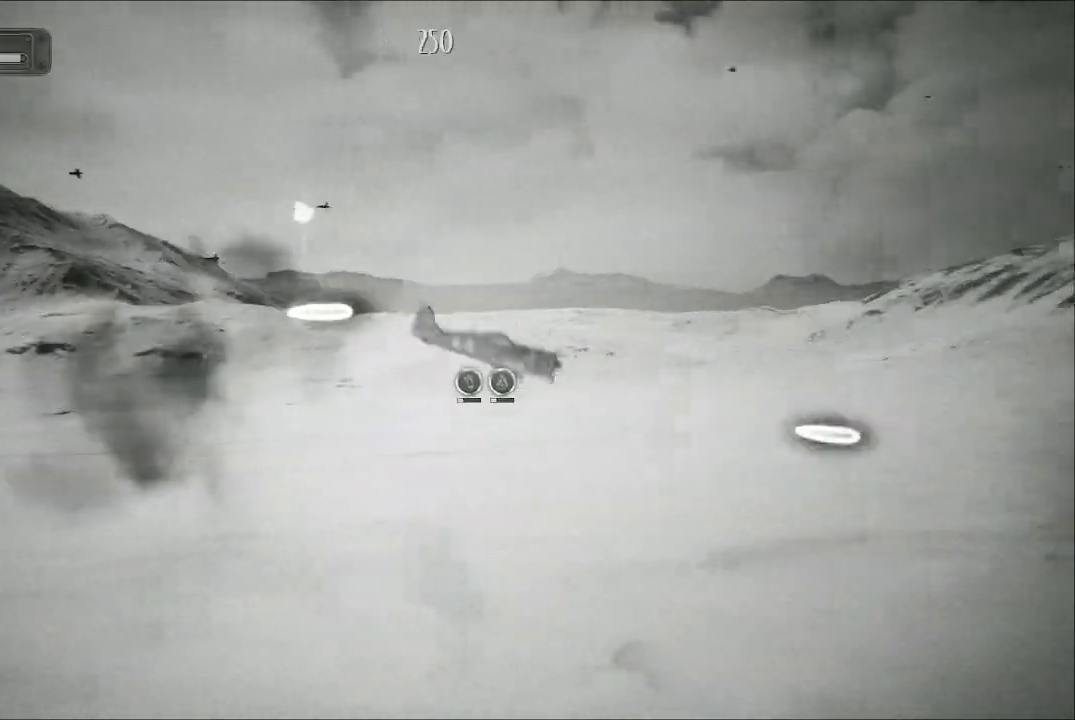
{"buttons": [], "left_stick": "left", "right_stick": "center", "events": [[233, "left_stick", "down-left"], [300, "left_stick", "left"]]}
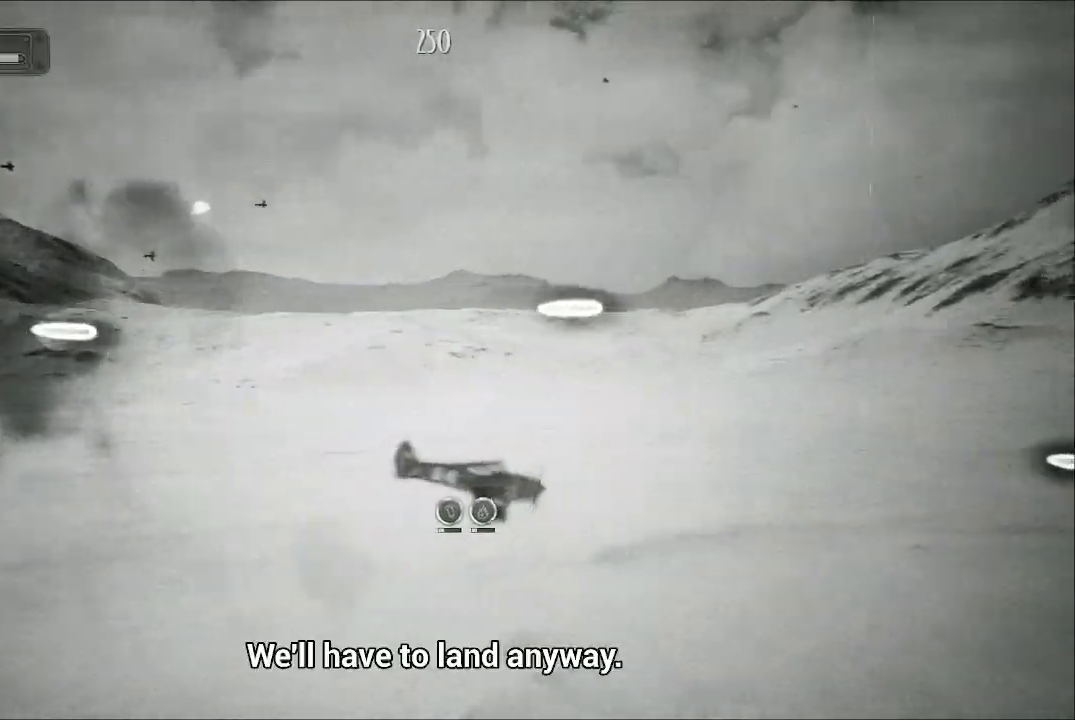
{"buttons": [], "left_stick": "down", "right_stick": "center", "events": [[433, "left_stick", "down"]]}
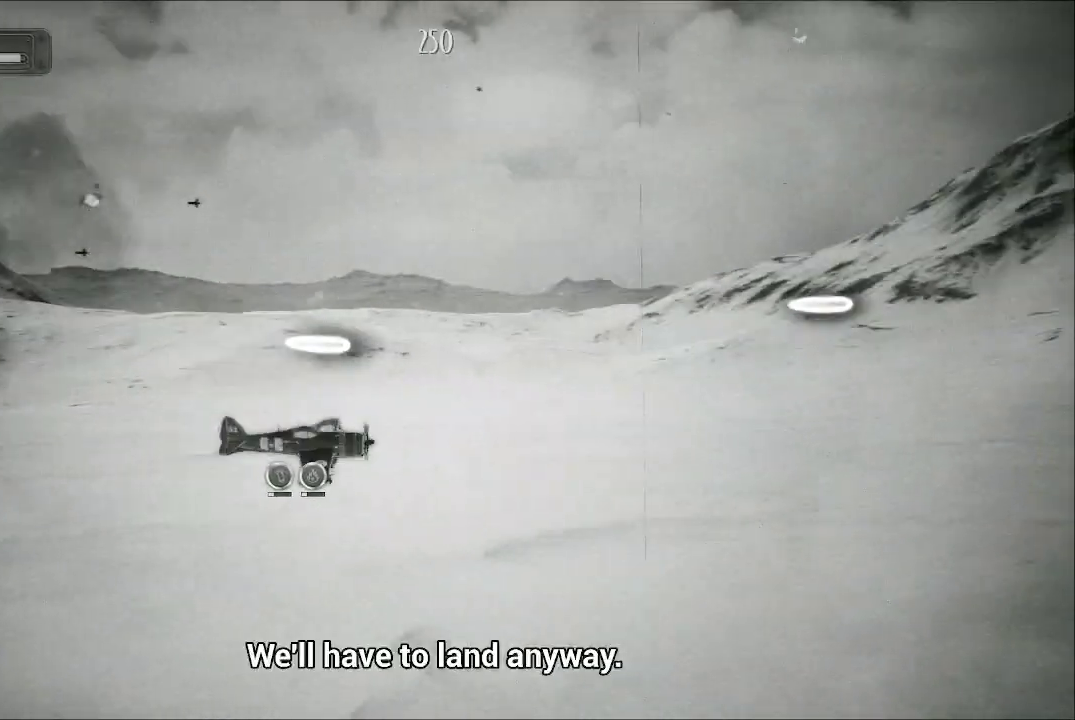
{"buttons": [], "left_stick": "up", "right_stick": "center", "events": [[33, "left_stick", "up-right"], [233, "left_stick", "up"]]}
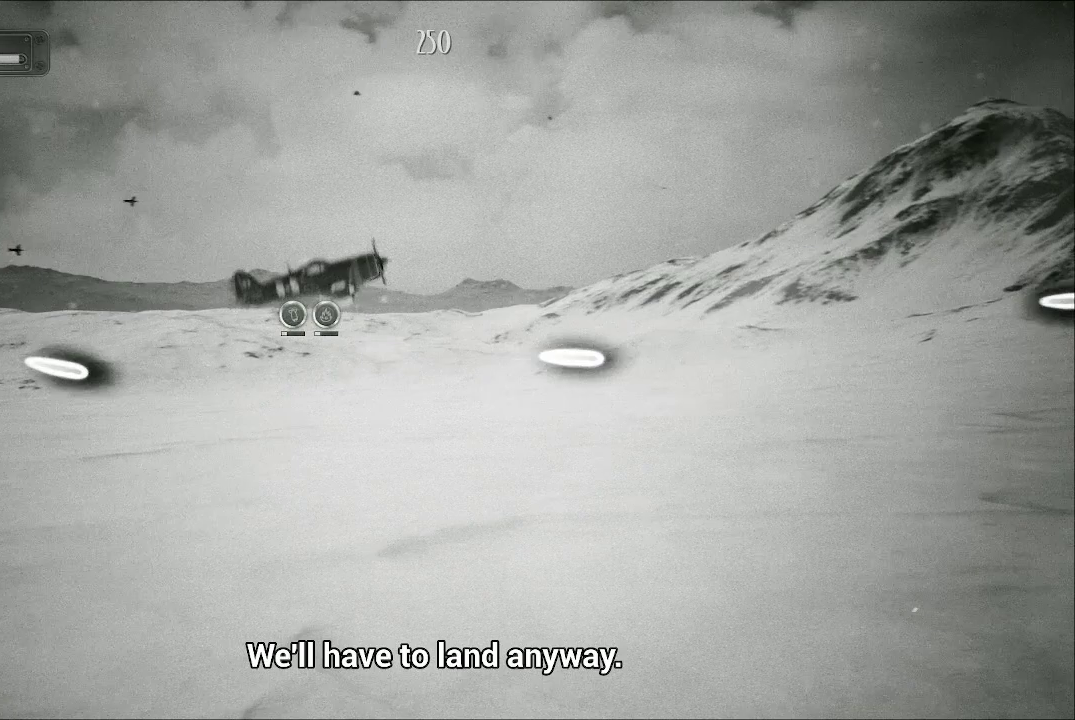
{"buttons": [], "left_stick": "down", "right_stick": "center", "events": [[67, "left_stick", "up-right"], [367, "left_stick", "down"]]}
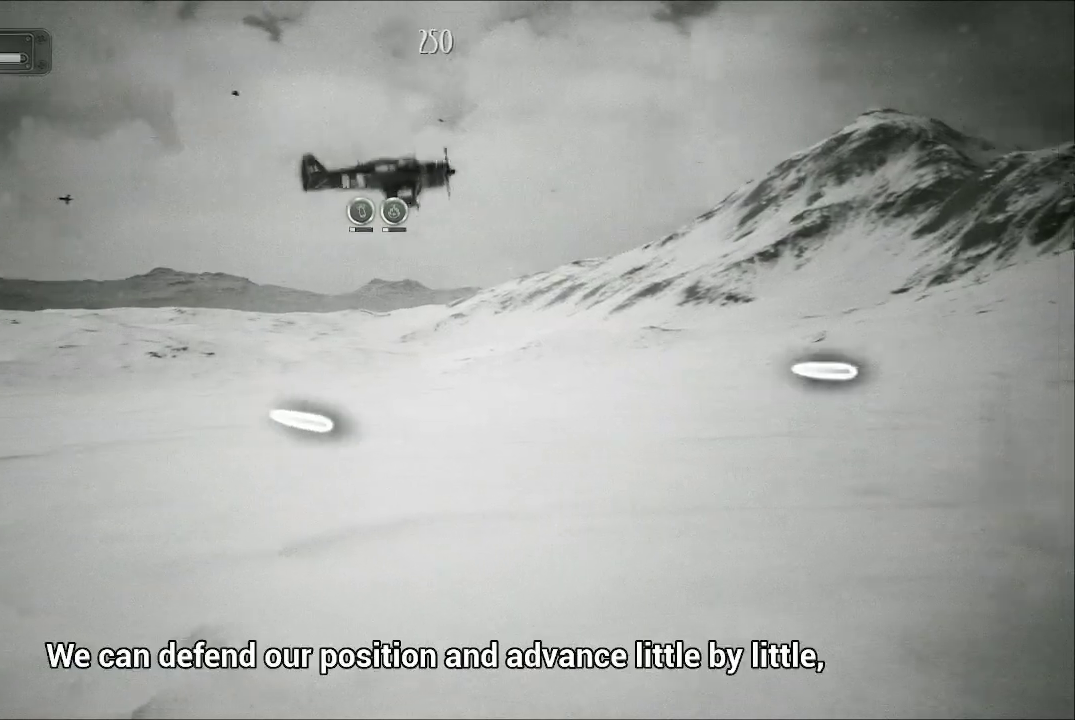
{"buttons": [], "left_stick": "down", "right_stick": "center", "events": [[67, "left_stick", "down-left"], [267, "left_stick", "down"]]}
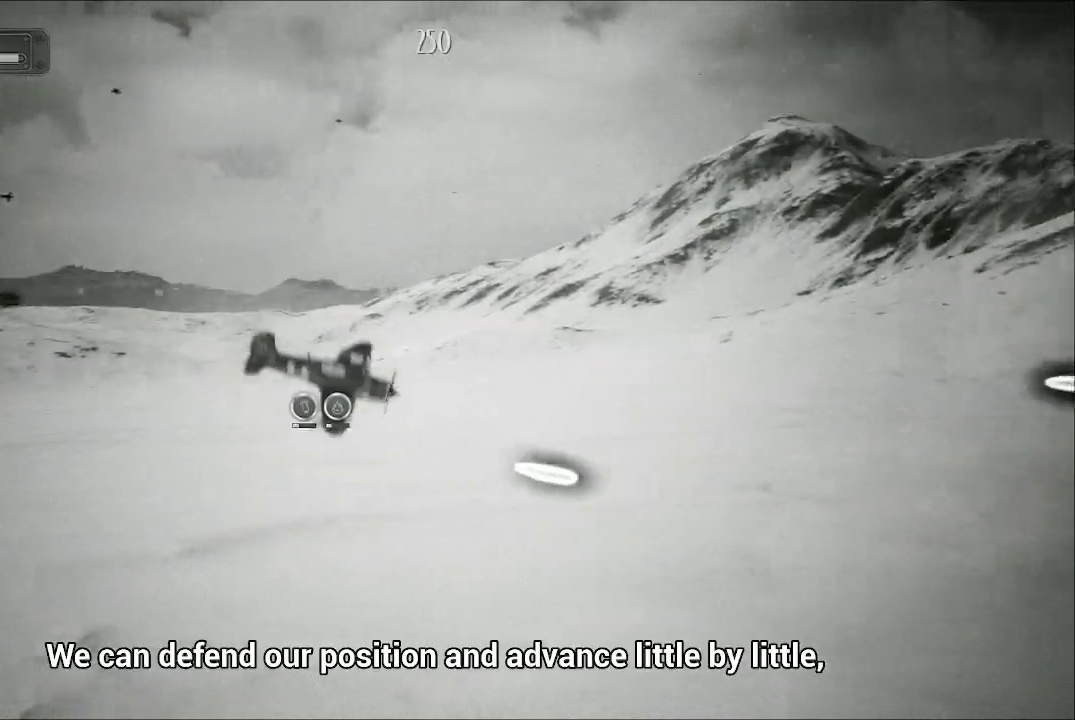
{"buttons": ["A"], "left_stick": "left", "right_stick": "center", "events": [[100, "left_stick", "down-left"], [200, "left_stick", "left"], [233, "A", "down"]]}
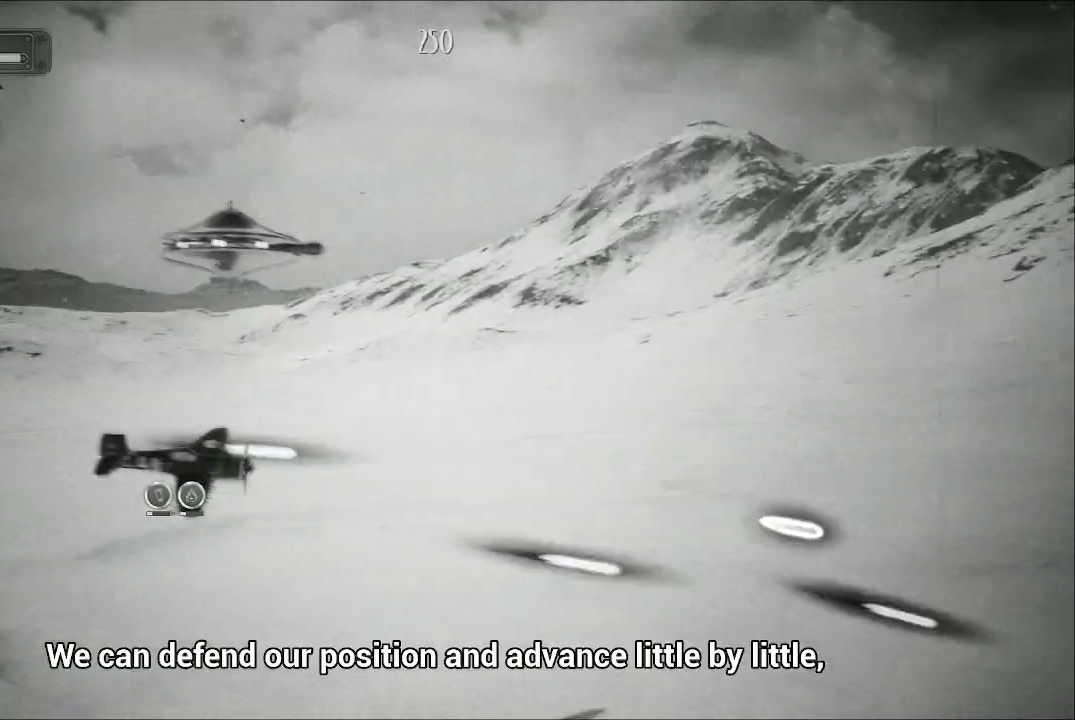
{"buttons": ["A"], "left_stick": "right", "right_stick": "center", "events": [[133, "left_stick", "up"], [400, "left_stick", "right"]]}
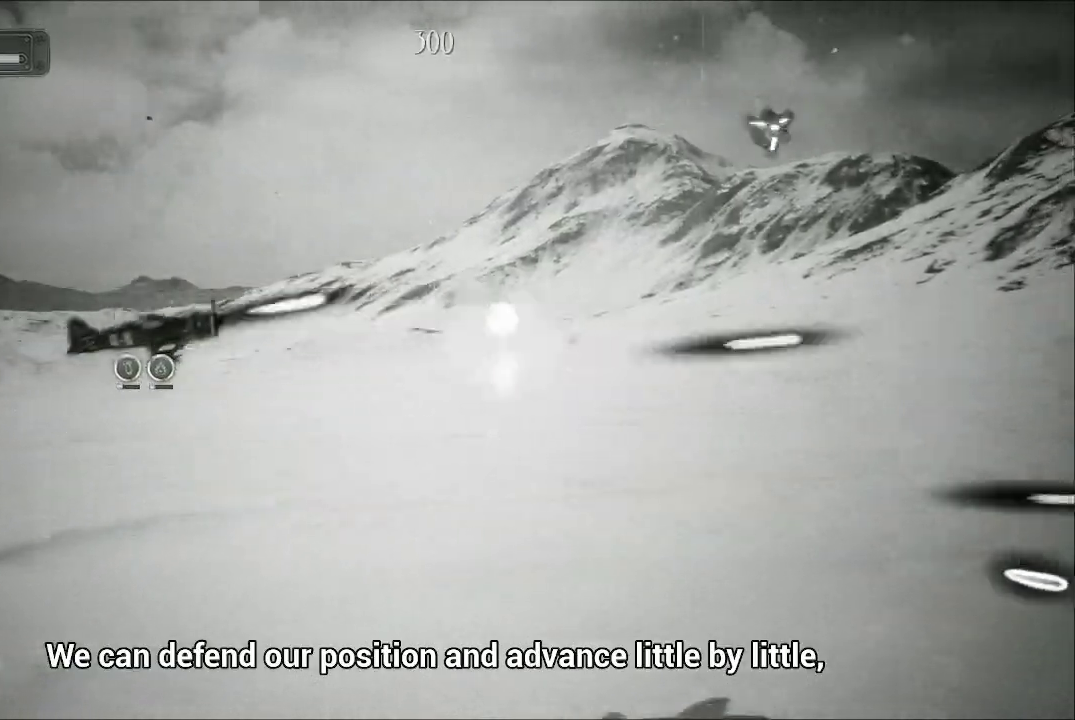
{"buttons": ["A"], "left_stick": "down", "right_stick": "center", "events": [[33, "left_stick", "center"], [167, "left_stick", "up-right"], [333, "left_stick", "down-right"], [400, "left_stick", "down"]]}
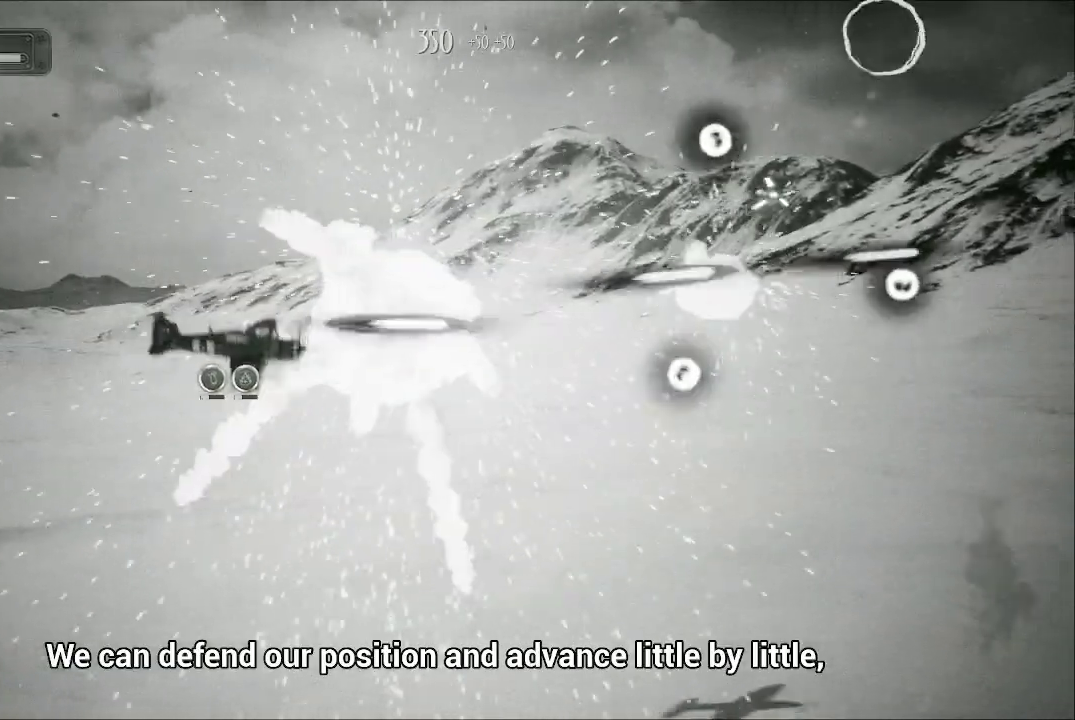
{"buttons": ["A"], "left_stick": "center", "right_stick": "center", "events": [[67, "left_stick", "center"], [133, "left_stick", "up"], [267, "left_stick", "down"], [500, "left_stick", "center"]]}
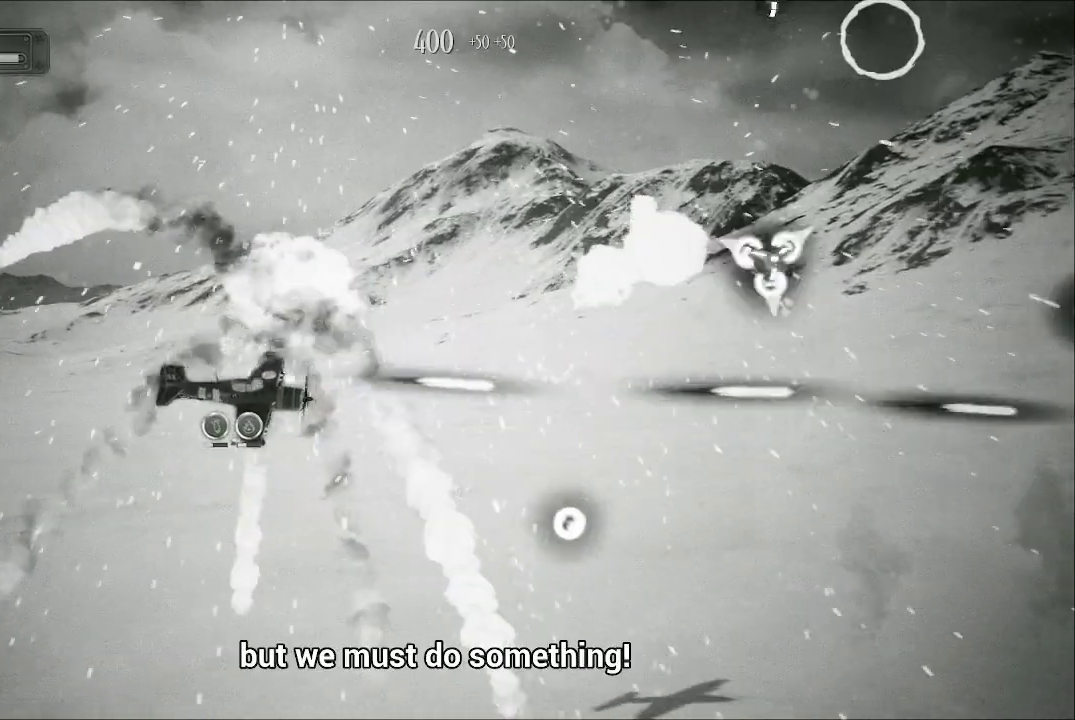
{"buttons": ["A"], "left_stick": "center", "right_stick": "center", "events": [[167, "left_stick", "down"], [333, "left_stick", "center"]]}
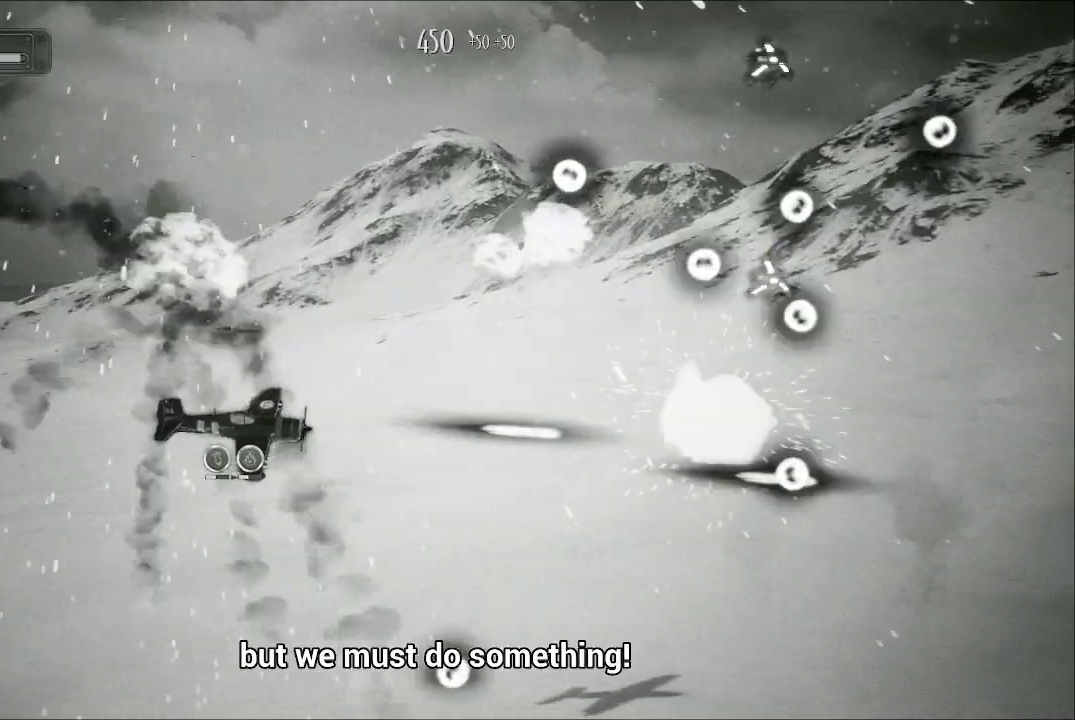
{"buttons": ["A"], "left_stick": "center", "right_stick": "center", "events": [[67, "left_stick", "down"], [167, "left_stick", "center"]]}
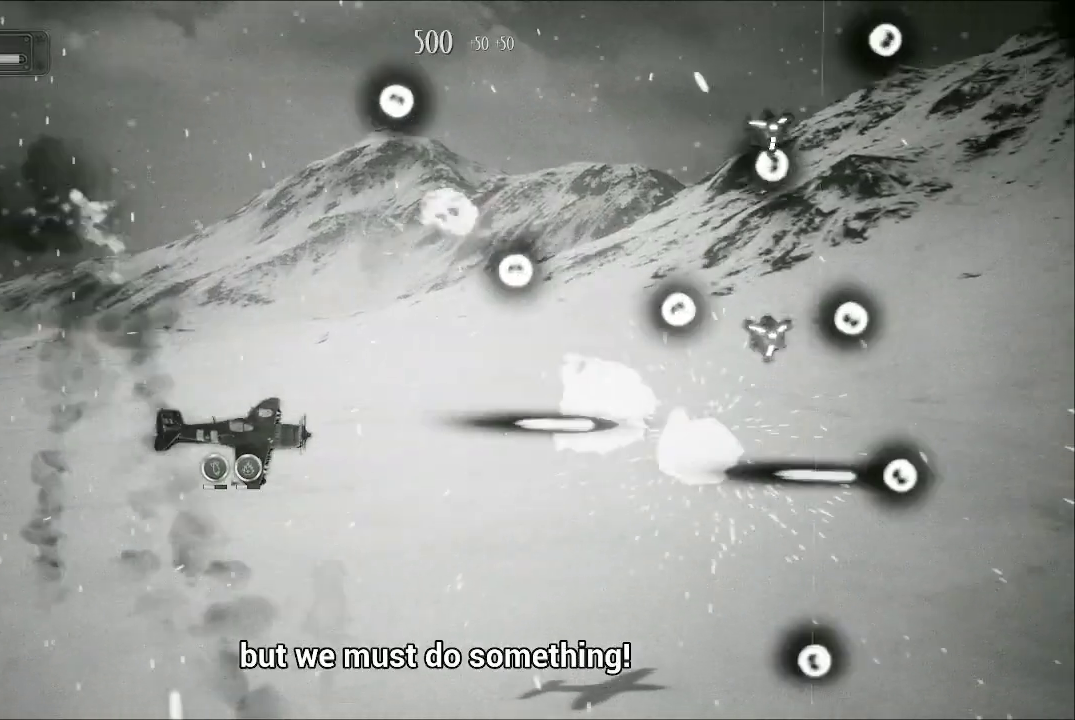
{"buttons": ["A"], "left_stick": "left", "right_stick": "center", "events": [[300, "left_stick", "down"], [500, "left_stick", "left"]]}
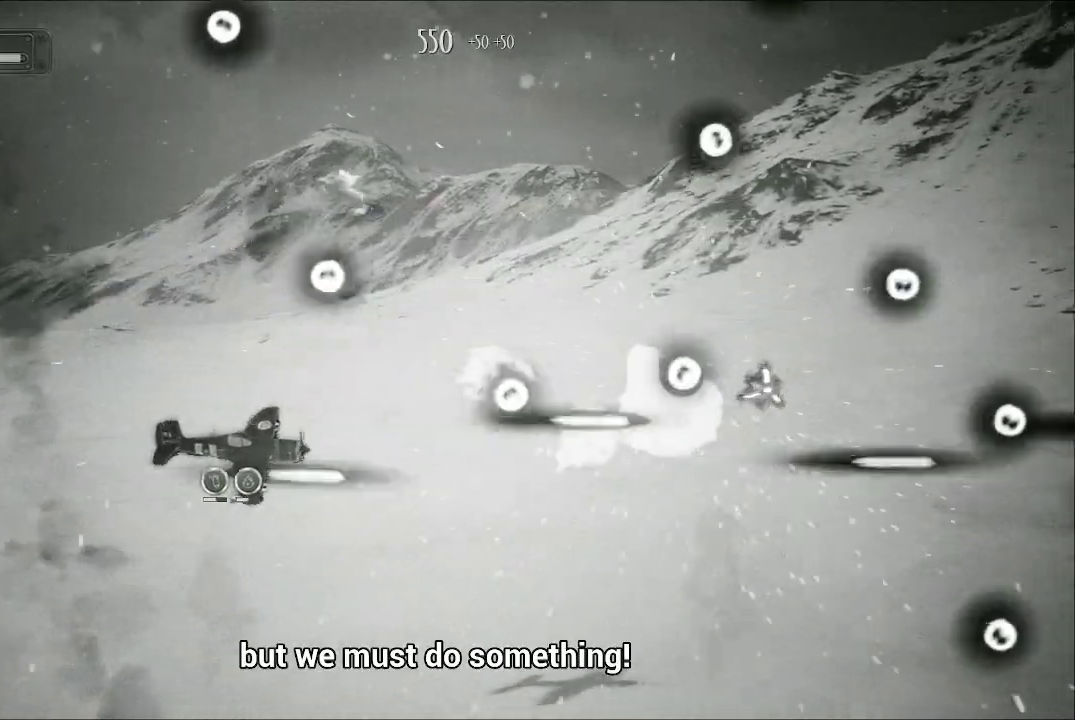
{"buttons": ["A"], "left_stick": "up", "right_stick": "center", "events": [[400, "left_stick", "up"]]}
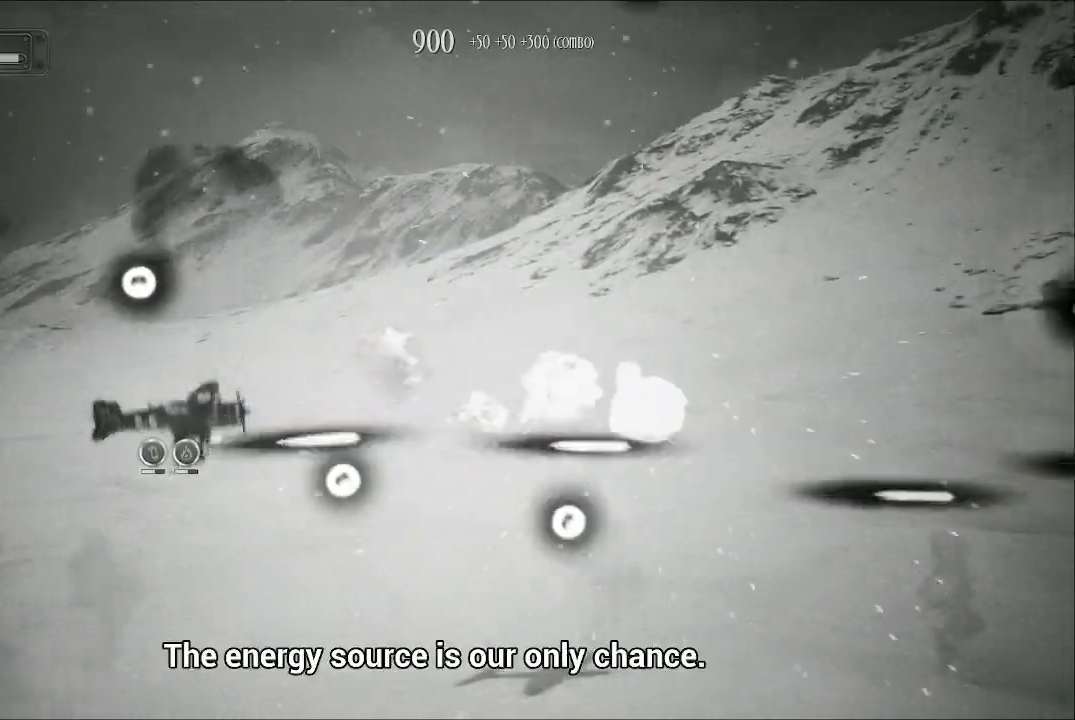
{"buttons": ["A"], "left_stick": "center", "right_stick": "center", "events": [[33, "left_stick", "up-right"], [333, "left_stick", "center"]]}
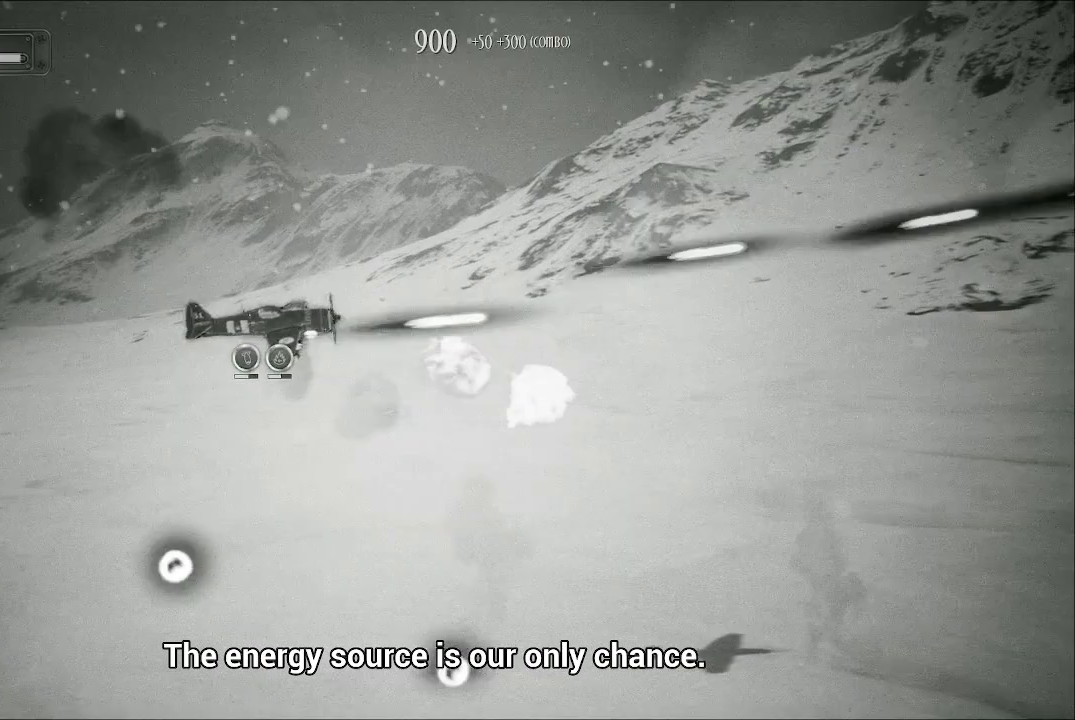
{"buttons": ["A"], "left_stick": "down-left", "right_stick": "center", "events": [[367, "left_stick", "left"], [500, "left_stick", "down-left"]]}
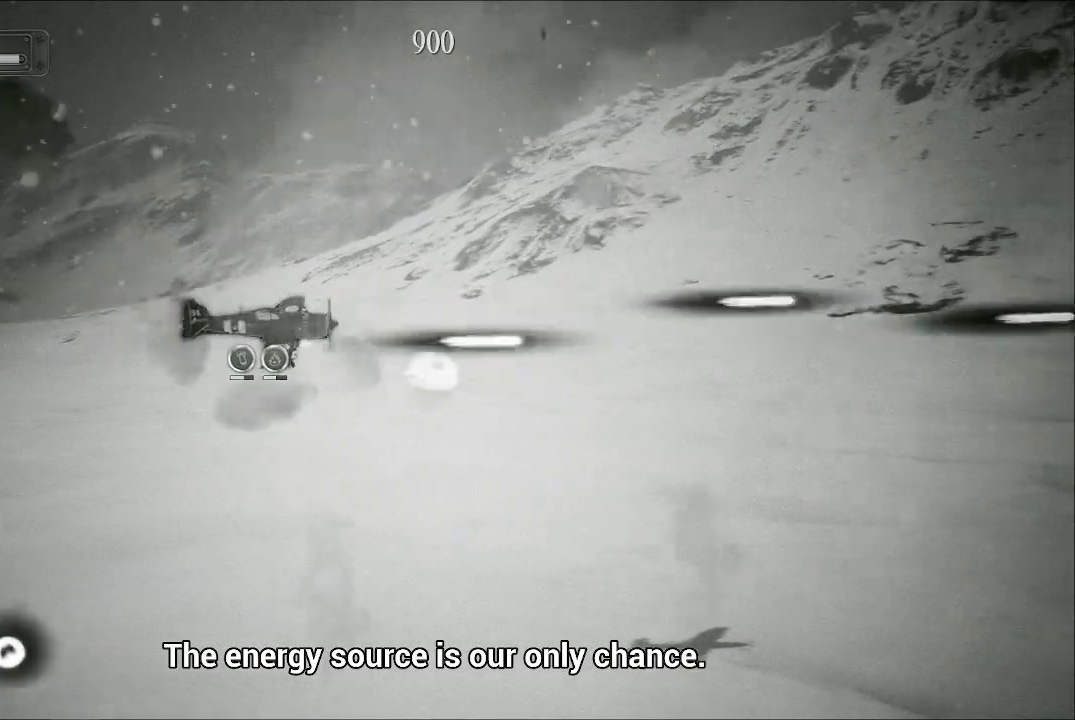
{"buttons": ["A"], "left_stick": "down-left", "right_stick": "center", "events": [[267, "left_stick", "center"], [400, "left_stick", "down"], [500, "left_stick", "down-left"]]}
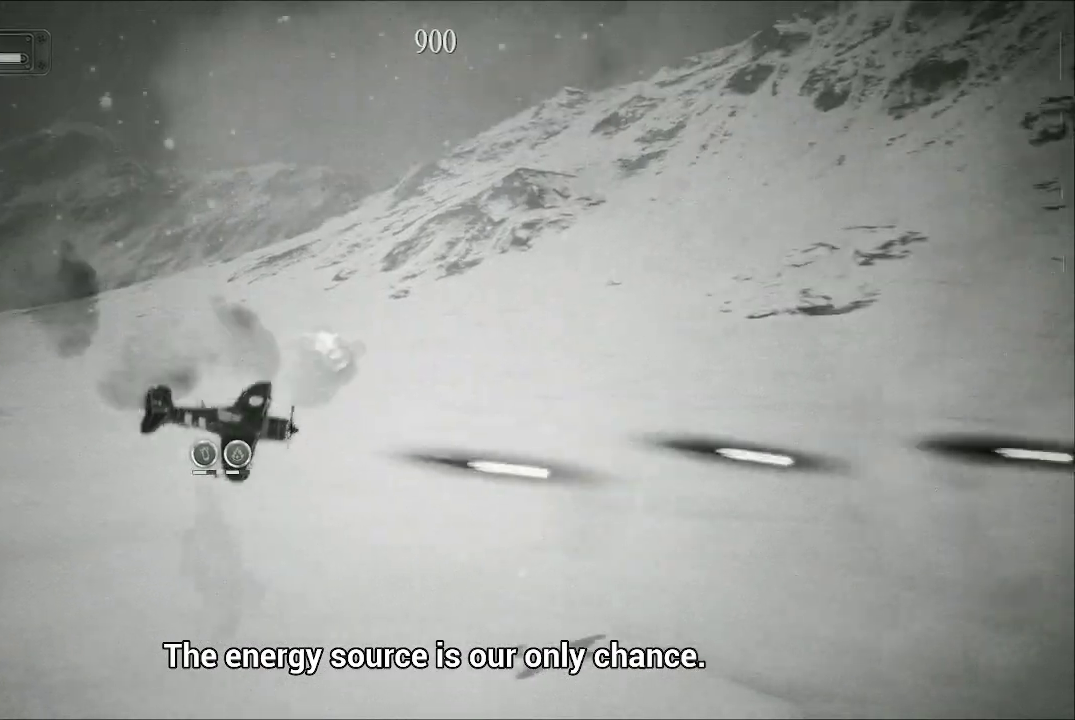
{"buttons": ["A"], "left_stick": "center", "right_stick": "center", "events": [[300, "left_stick", "up-left"], [433, "left_stick", "center"]]}
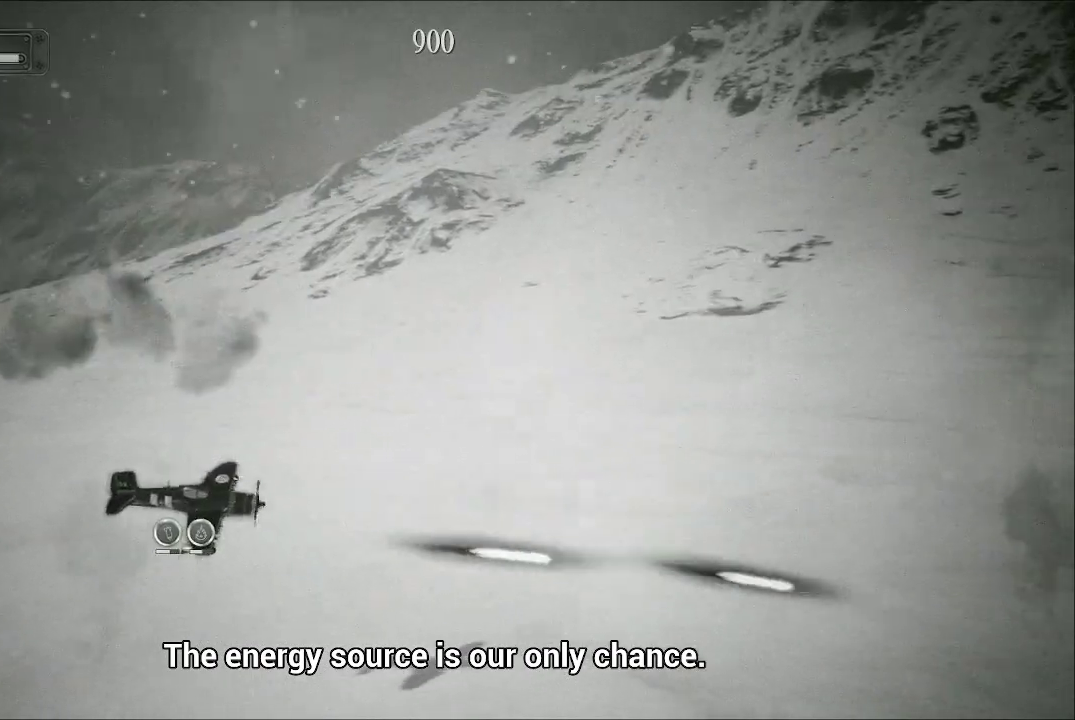
{"buttons": ["A"], "left_stick": "up-right", "right_stick": "center", "events": [[100, "left_stick", "up"], [333, "left_stick", "center"], [467, "left_stick", "up-right"]]}
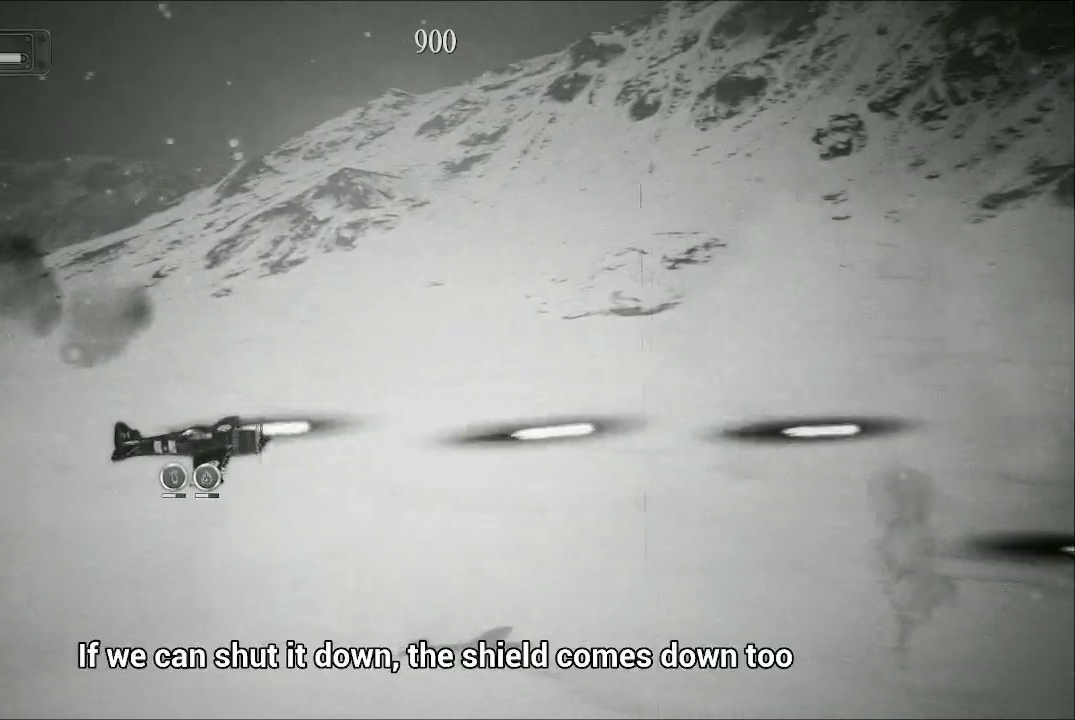
{"buttons": ["A"], "left_stick": "center", "right_stick": "center", "events": [[167, "left_stick", "center"]]}
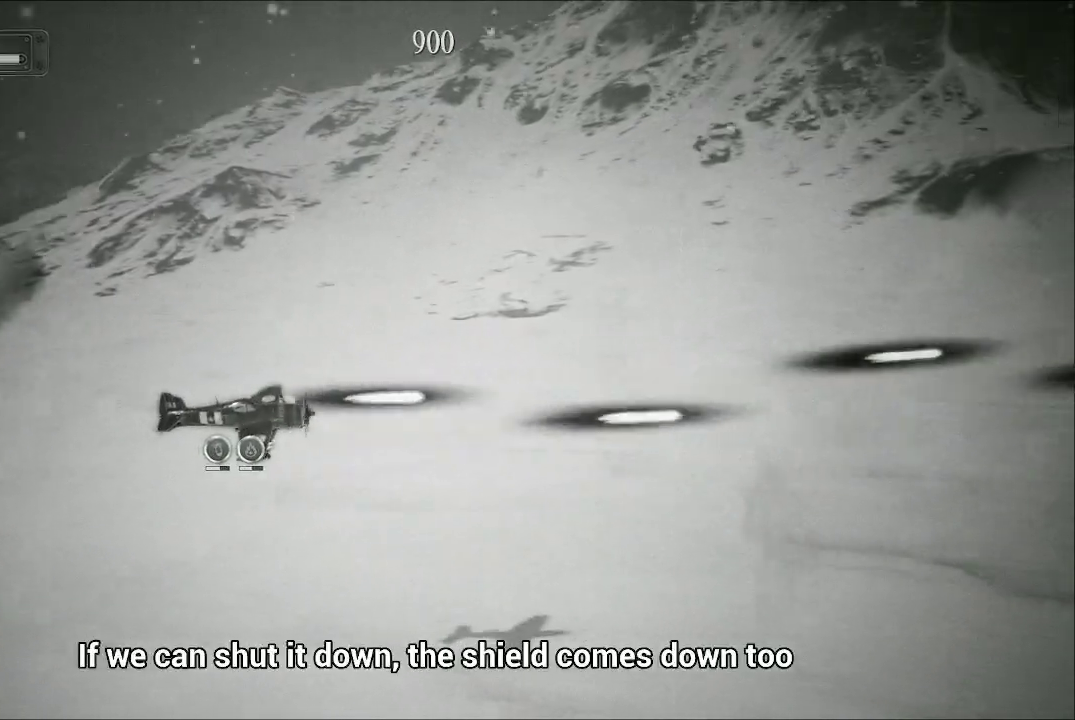
{"buttons": ["A"], "left_stick": "center", "right_stick": "center", "events": []}
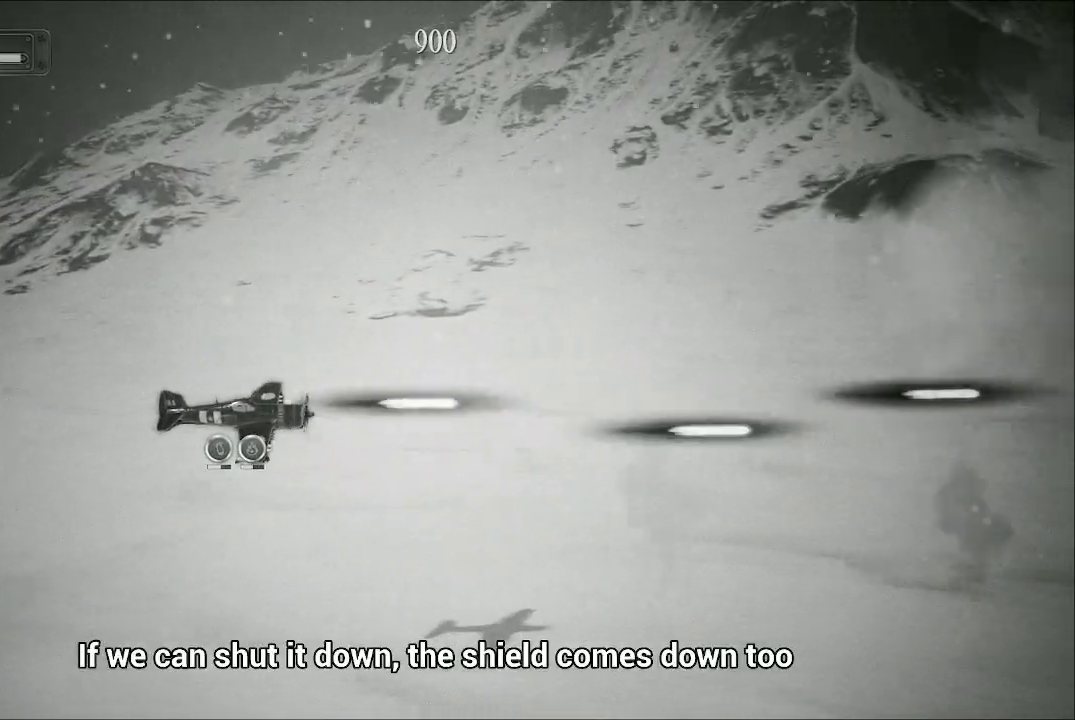
{"buttons": ["A"], "left_stick": "center", "right_stick": "center", "events": []}
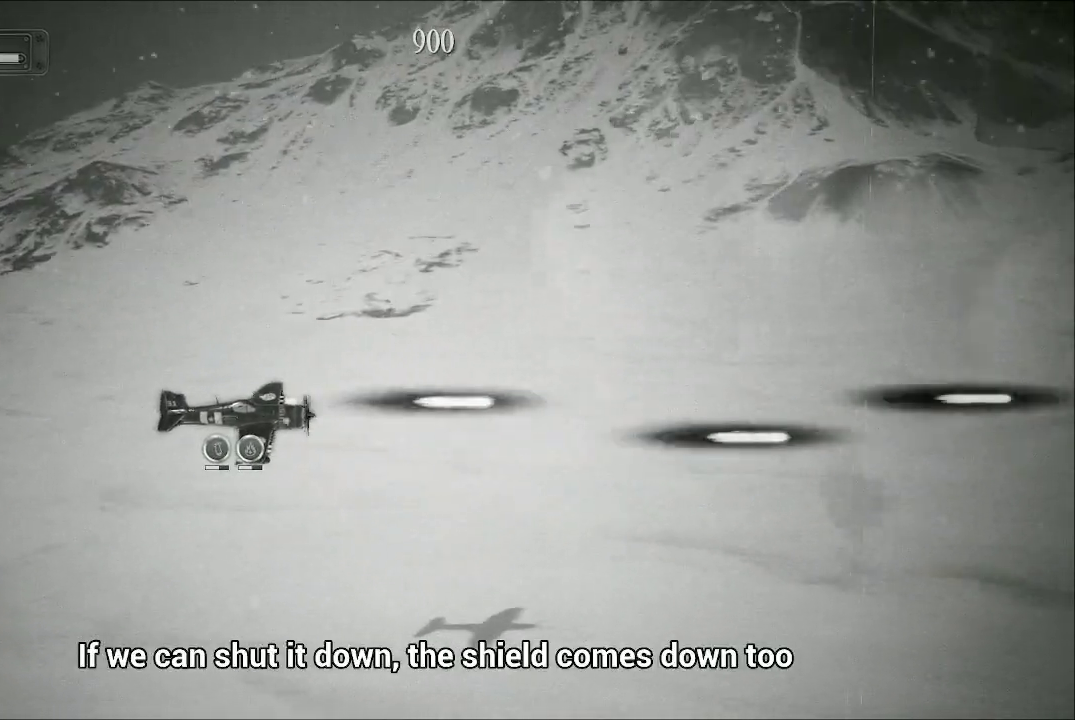
{"buttons": ["A"], "left_stick": "up-left", "right_stick": "center", "events": [[67, "left_stick", "up-left"]]}
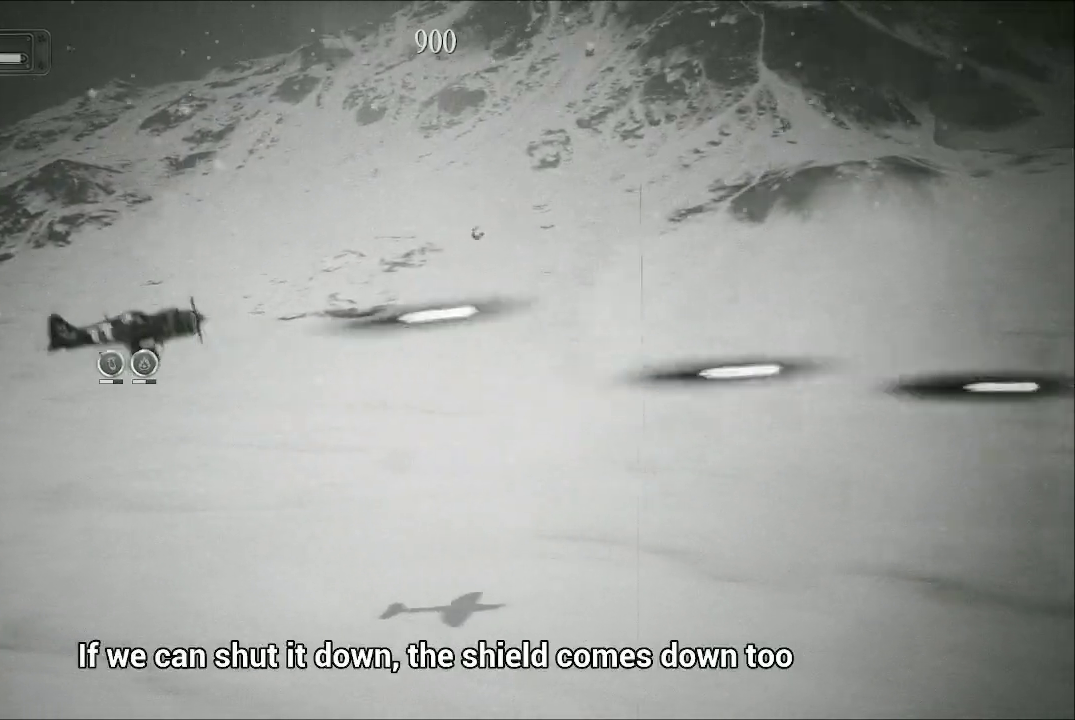
{"buttons": ["A"], "left_stick": "down-right", "right_stick": "center", "events": [[100, "left_stick", "up"], [467, "left_stick", "down-right"]]}